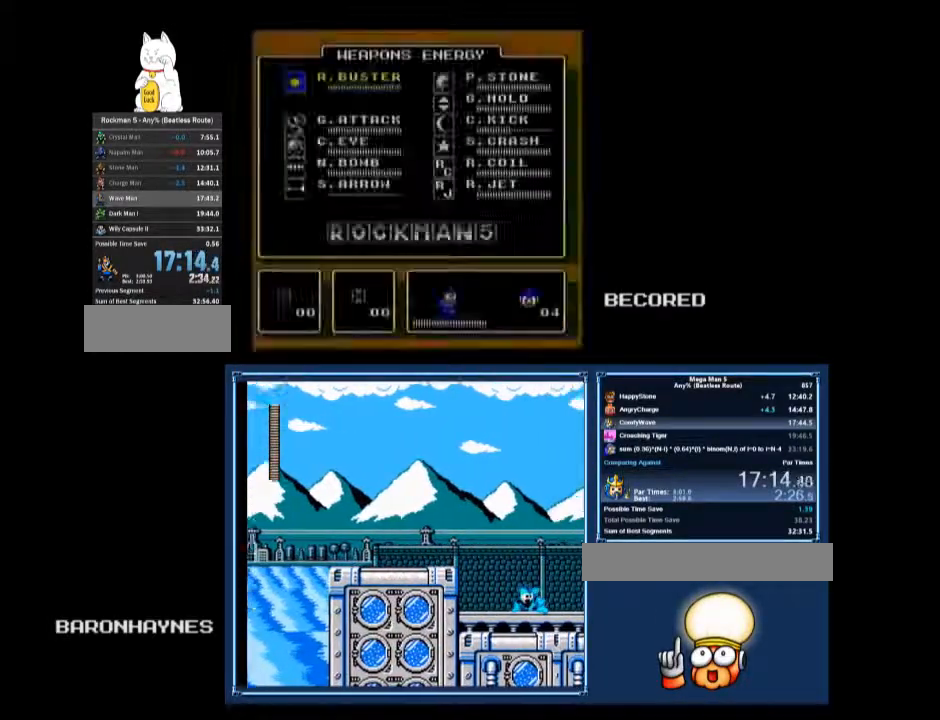
Gameplay with a controller (Nintendo layout); each line is a JSON object with the inputs held at the frame after it. "events" lists button and stick changes between this image and that frame as [ms after this image, input, new state], when the widget could be followed in between. Not read: L3 R3.
{"buttons": ["DPAD_DOWN", "DPAD_RIGHT"], "events": [[133, "DPAD_DOWN", "down"], [167, "DPAD_DOWN", "up"], [167, "DPAD_RIGHT", "down"], [200, "A", "down"], [300, "A", "up"], [333, "DPAD_RIGHT", "up"], [467, "DPAD_DOWN", "down"], [467, "DPAD_RIGHT", "down"]]}
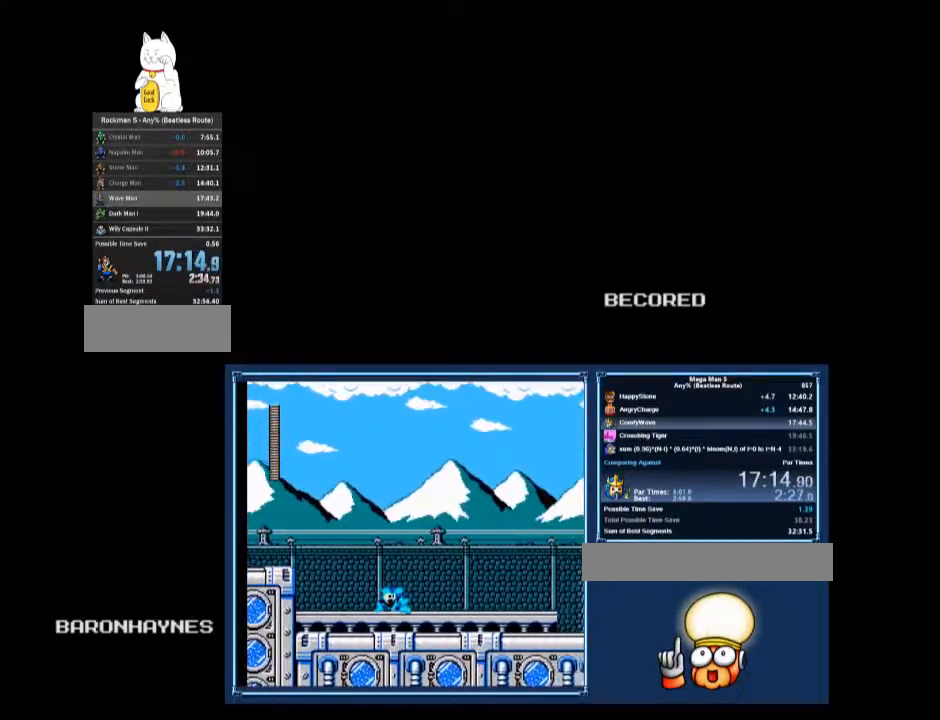
{"buttons": ["DPAD_DOWN", "DPAD_RIGHT"], "events": [[467, "A", "down"], [500, "A", "up"]]}
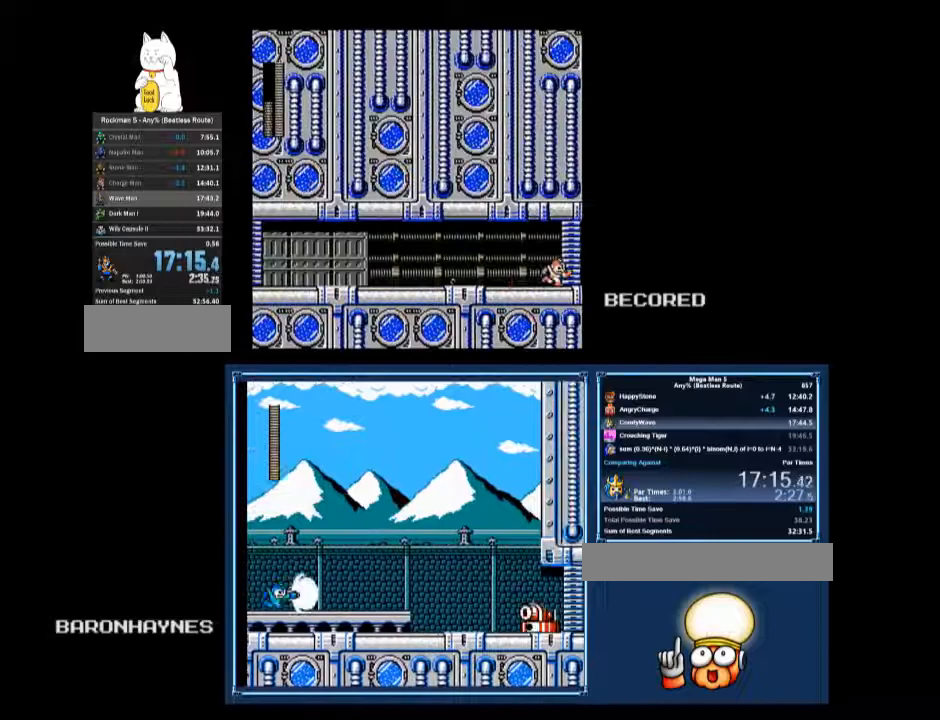
{"buttons": ["DPAD_DOWN", "DPAD_RIGHT"], "events": [[100, "A", "down"], [133, "A", "up"], [200, "A", "down"], [233, "A", "up"], [333, "A", "down"], [400, "A", "up"]]}
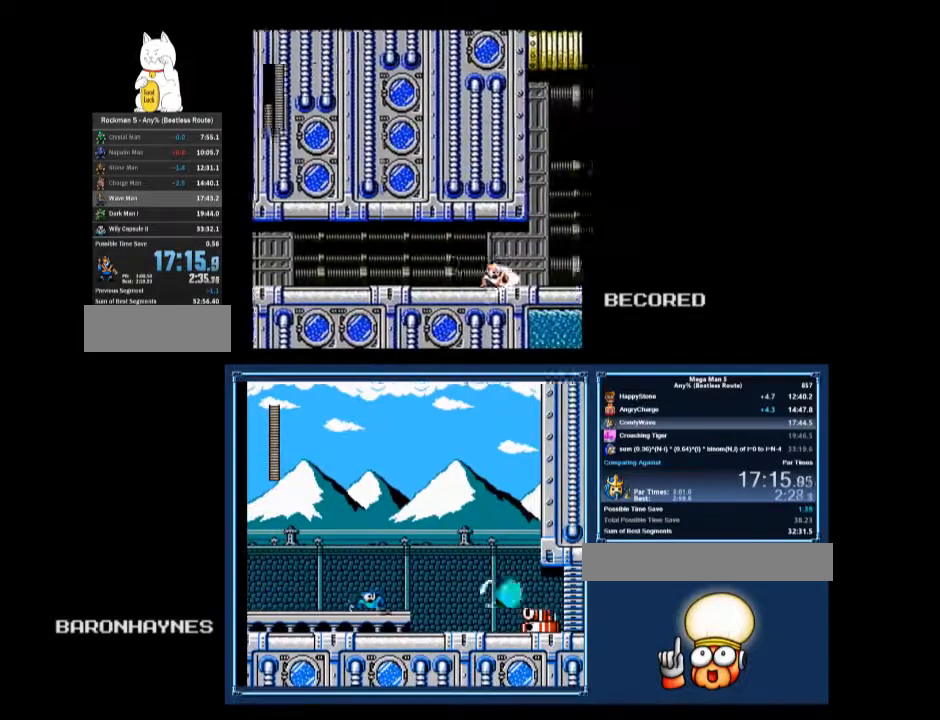
{"buttons": ["DPAD_LEFT"], "events": [[100, "DPAD_DOWN", "up"], [100, "DPAD_RIGHT", "up"], [267, "DPAD_LEFT", "down"]]}
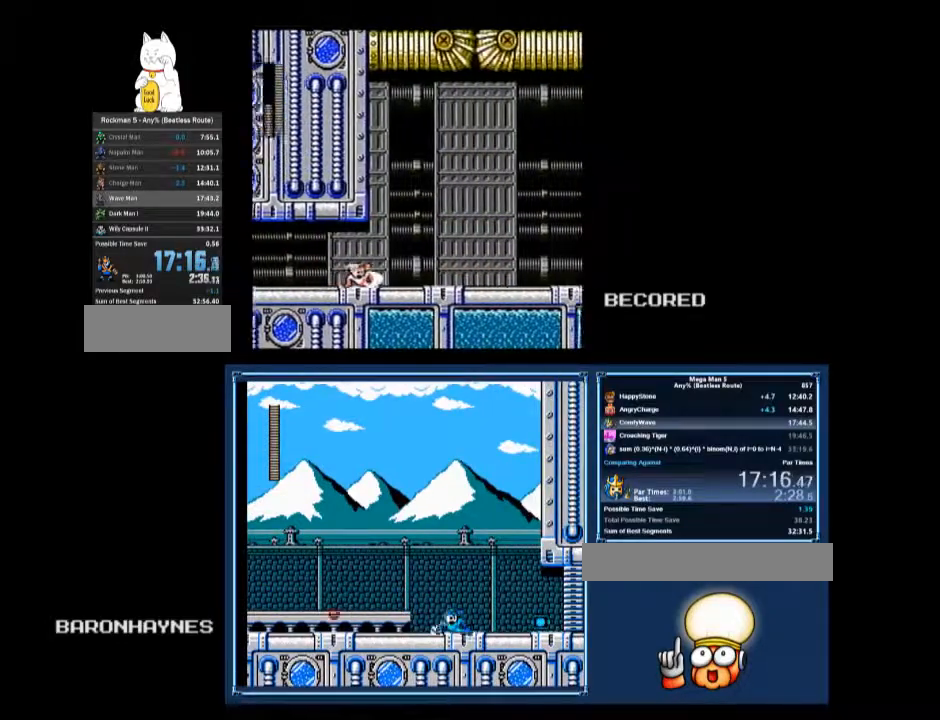
{"buttons": ["DPAD_LEFT"], "events": []}